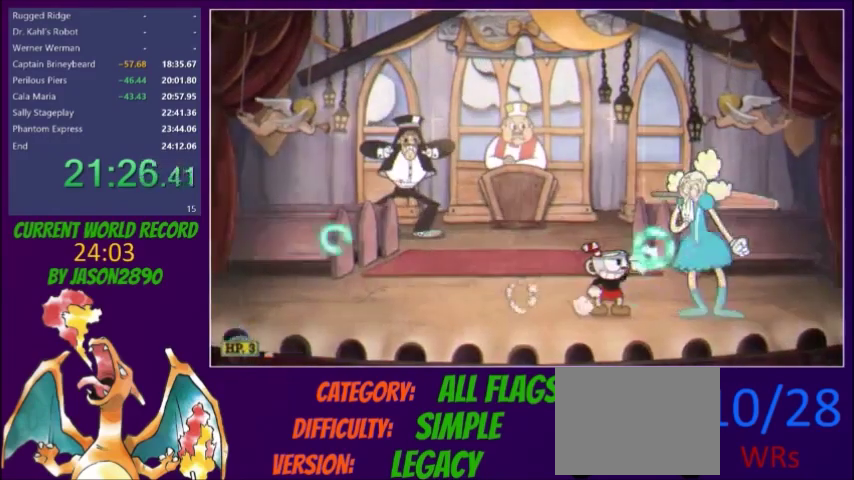
Gameplay with a controller (Xbox layout); each line is a JSON object with the inputs held at the frame after it. "events" lists button and stick changes between this image and that frame as [ms after this image, input, new state], when the widget could be followed in between. Not read: L3 R3 left_stick right_stick.
{"buttons": ["L1", "L2", "DPAD_UP", "DPAD_RIGHT"], "events": [[66, "X", "down"], [133, "X", "up"], [200, "X", "down"], [267, "X", "up"], [433, "X", "down"], [500, "X", "up"]]}
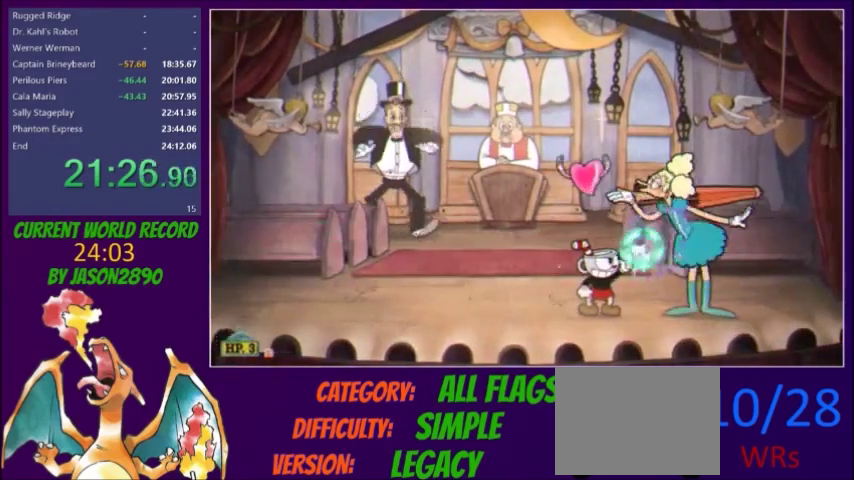
{"buttons": ["L1", "L2", "DPAD_UP", "DPAD_RIGHT"], "events": [[67, "X", "down"], [134, "X", "up"], [200, "X", "down"], [367, "X", "up"], [434, "X", "down"], [501, "X", "up"]]}
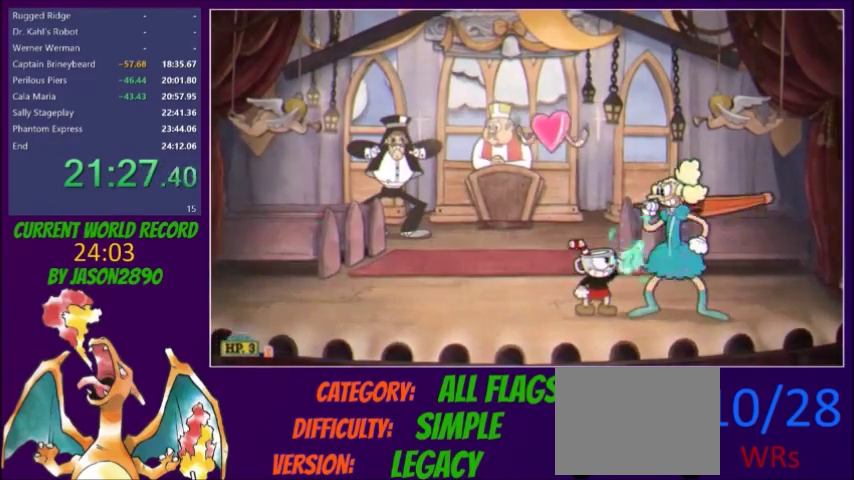
{"buttons": ["X", "L1", "L2", "DPAD_UP", "DPAD_RIGHT"], "events": [[66, "X", "down"], [133, "X", "up"], [200, "X", "down"], [267, "X", "up"], [333, "X", "down"], [400, "X", "up"], [467, "X", "down"]]}
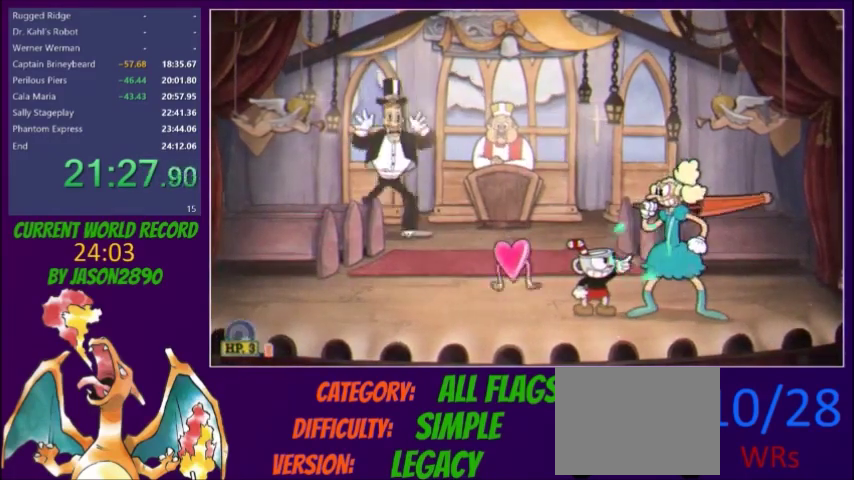
{"buttons": ["X", "L1", "L2", "DPAD_UP", "DPAD_RIGHT"], "events": [[33, "X", "up"], [100, "X", "down"], [167, "X", "up"], [234, "X", "down"], [300, "X", "up"], [467, "X", "down"]]}
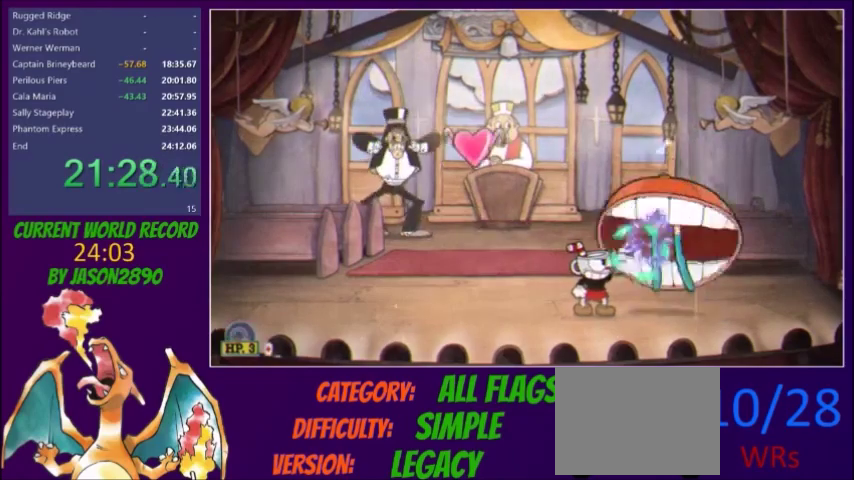
{"buttons": ["X", "L2", "DPAD_UP"], "events": [[33, "X", "up"], [100, "X", "down"], [166, "X", "up"], [233, "X", "down"], [300, "X", "up"], [367, "L1", "up"], [367, "X", "down"], [400, "DPAD_RIGHT", "up"], [433, "X", "up"], [500, "X", "down"]]}
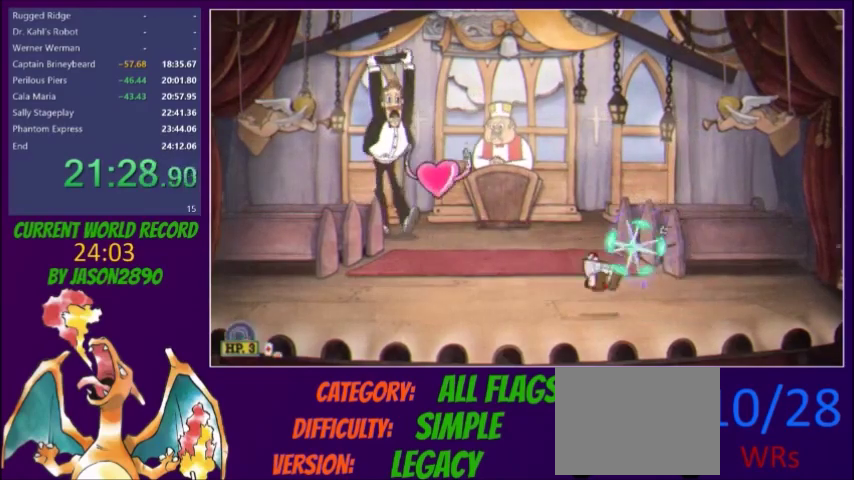
{"buttons": ["X", "L2", "DPAD_UP"], "events": [[33, "R1", "down"], [67, "X", "up"], [134, "X", "down"], [200, "X", "up"], [501, "R1", "up"], [501, "X", "down"]]}
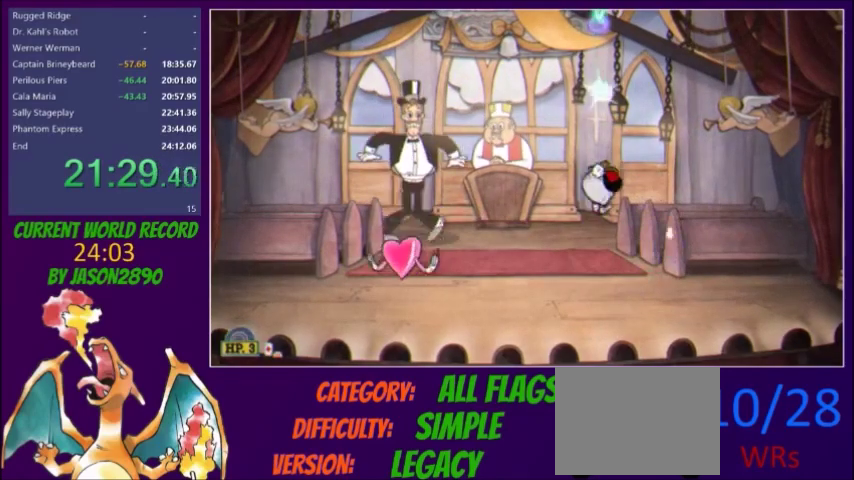
{"buttons": ["L2", "DPAD_UP"], "events": [[166, "R1", "down"], [233, "R1", "up"], [233, "X", "up"], [400, "X", "down"], [467, "X", "up"]]}
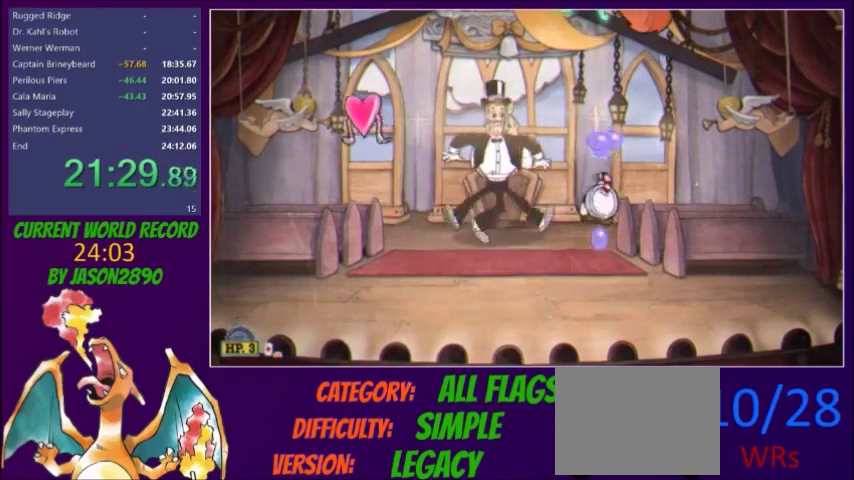
{"buttons": ["L1", "L2", "DPAD_UP", "DPAD_RIGHT"], "events": [[33, "X", "down"], [100, "DPAD_LEFT", "down"], [200, "DPAD_LEFT", "up"], [200, "X", "up"], [267, "X", "down"], [334, "X", "up"], [401, "X", "down"], [434, "DPAD_RIGHT", "down"], [434, "L1", "down"], [467, "X", "up"]]}
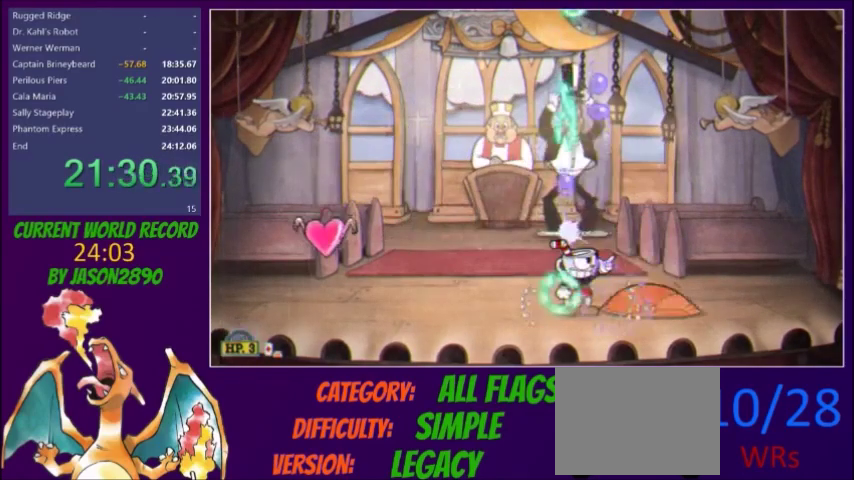
{"buttons": ["L1", "L2", "DPAD_UP", "DPAD_RIGHT"], "events": [[33, "X", "down"], [100, "X", "up"], [166, "X", "down"], [333, "X", "up"], [433, "X", "down"], [500, "X", "up"]]}
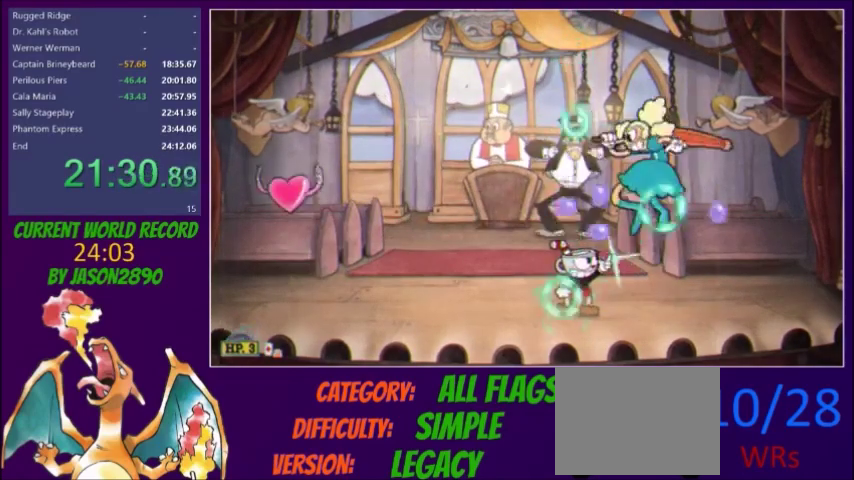
{"buttons": ["L1", "L2", "DPAD_UP", "DPAD_RIGHT"], "events": [[67, "X", "down"], [134, "X", "up"], [200, "X", "down"], [267, "X", "up"], [434, "X", "down"], [501, "X", "up"]]}